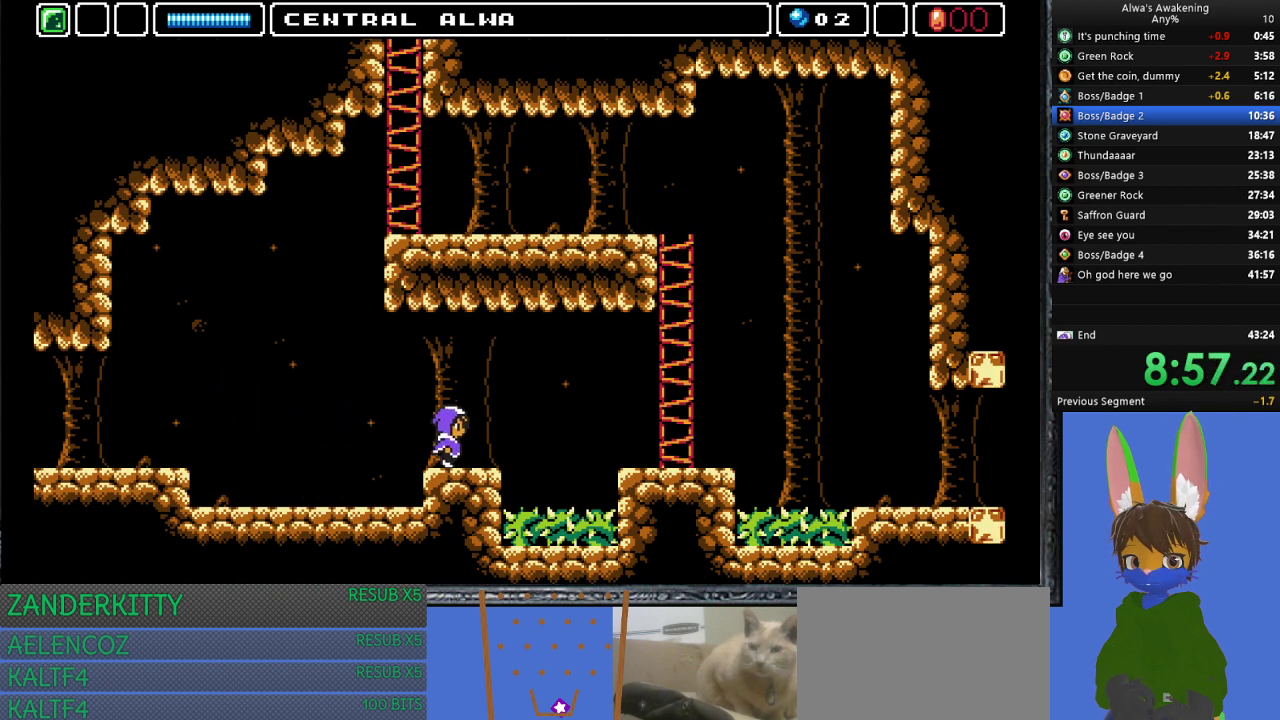
Gameplay with a controller (PlayStation layout); each line is a JSON object with the inputs held at the frame after it. "events" lists button and stick changes between this image and that frame as [ms after this image, input, new state], when the widget could be followed in between. Not read: right_stick.
{"buttons": ["DPAD_RIGHT"], "left_stick": "center", "events": [[300, "CROSS", "down"], [433, "CROSS", "up"]]}
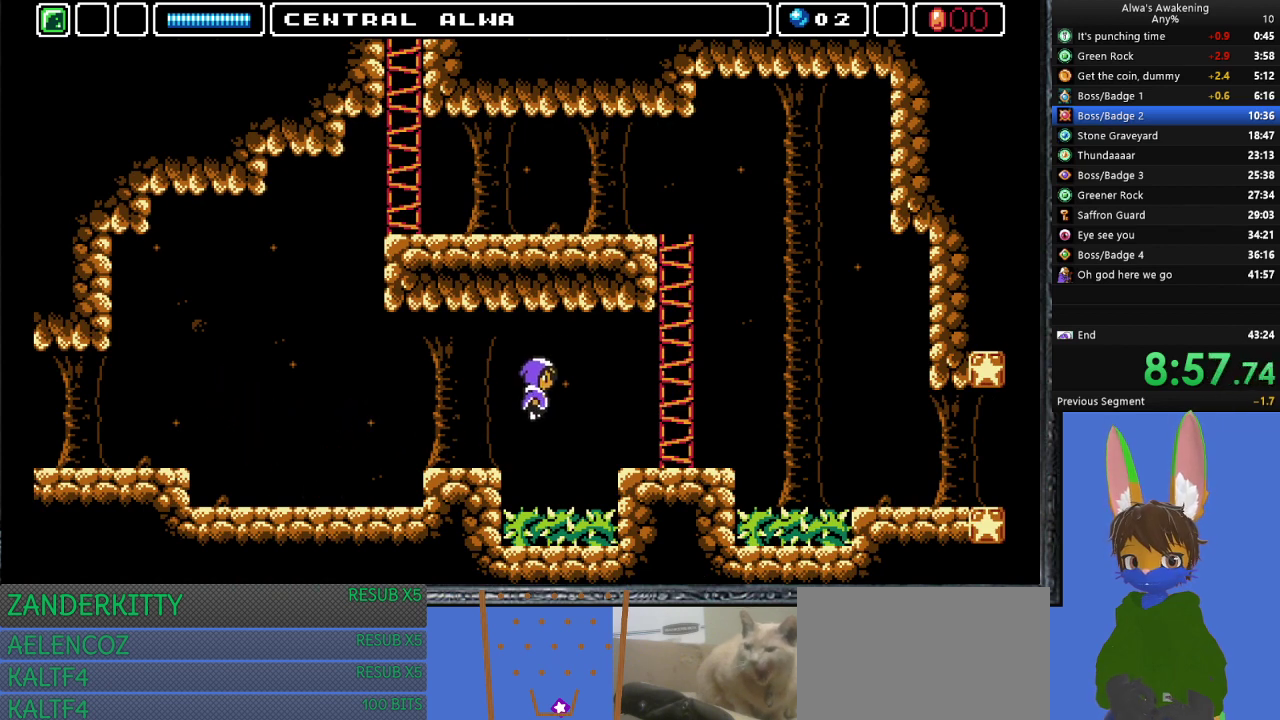
{"buttons": ["DPAD_RIGHT"], "left_stick": "center", "events": []}
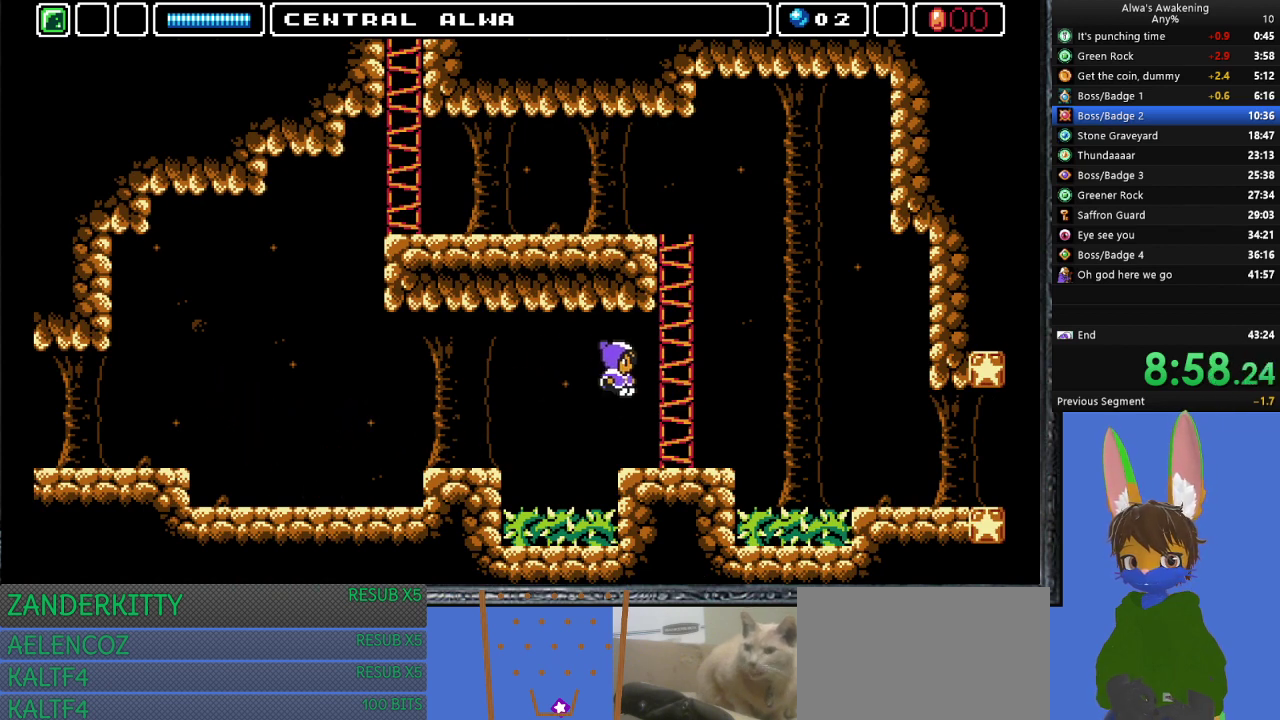
{"buttons": ["DPAD_RIGHT"], "left_stick": "center", "events": []}
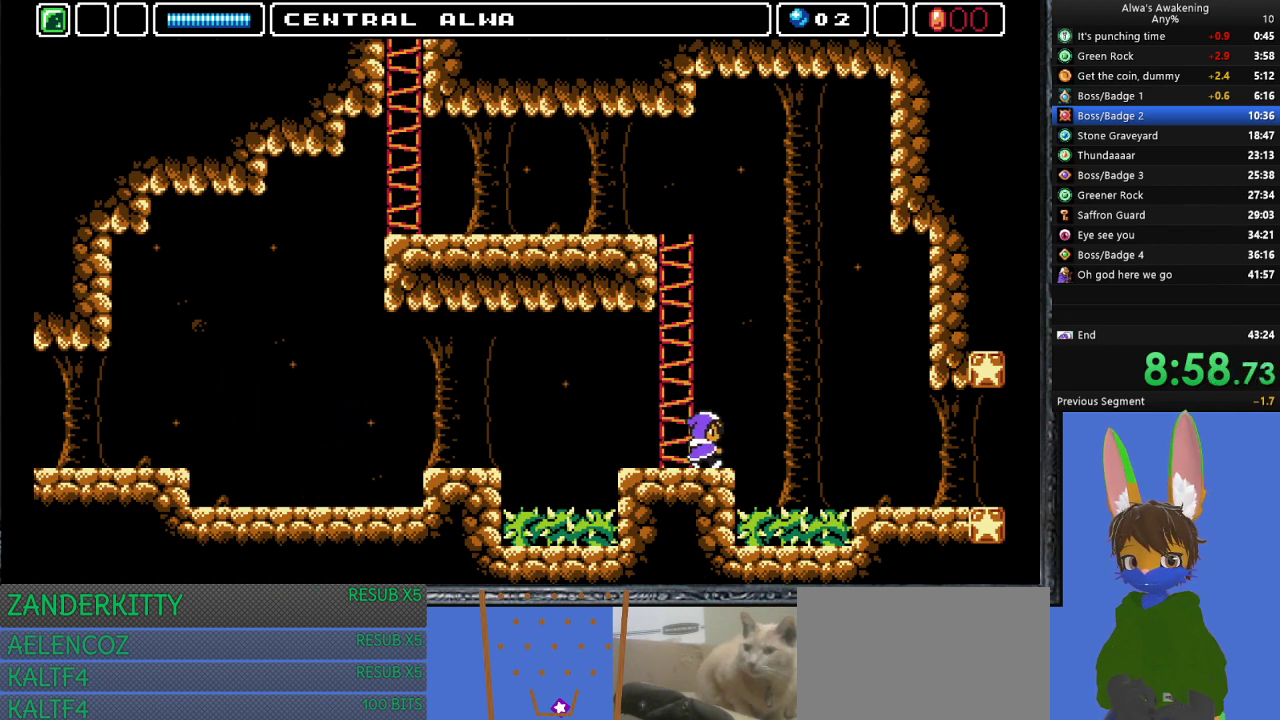
{"buttons": ["DPAD_RIGHT"], "left_stick": "center", "events": [[133, "CROSS", "down"], [300, "CROSS", "up"]]}
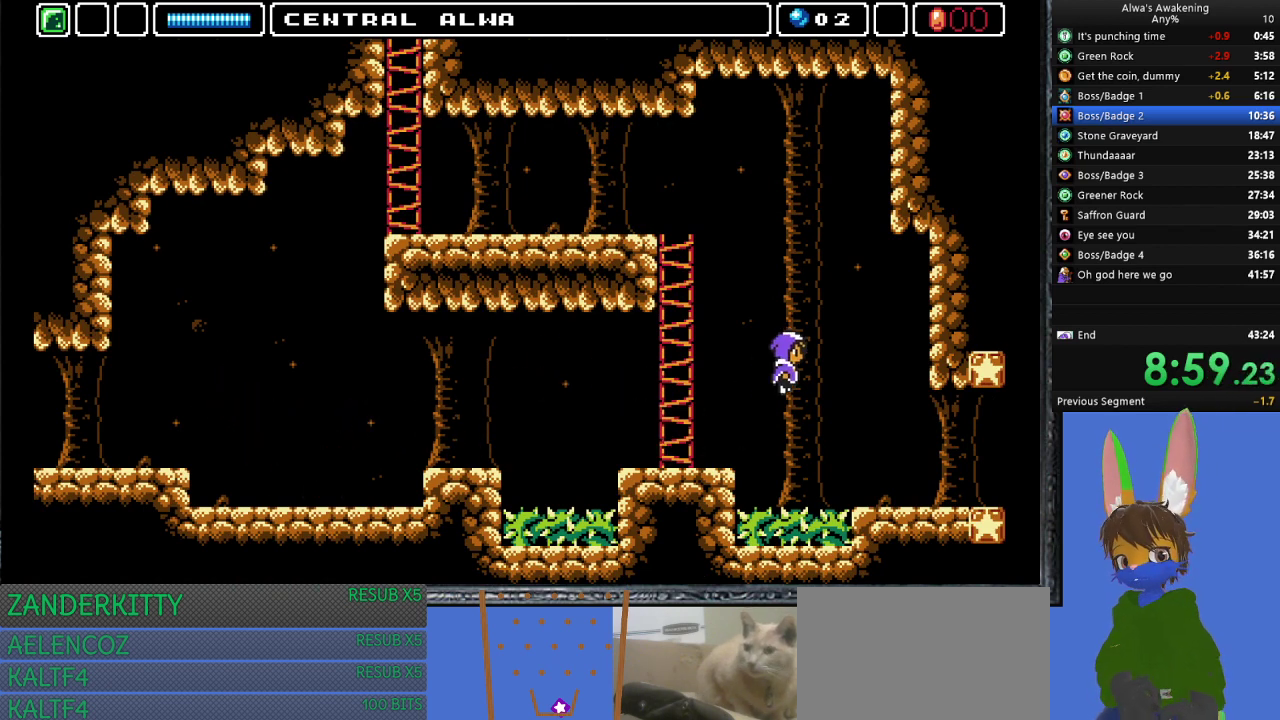
{"buttons": ["DPAD_RIGHT"], "left_stick": "center", "events": []}
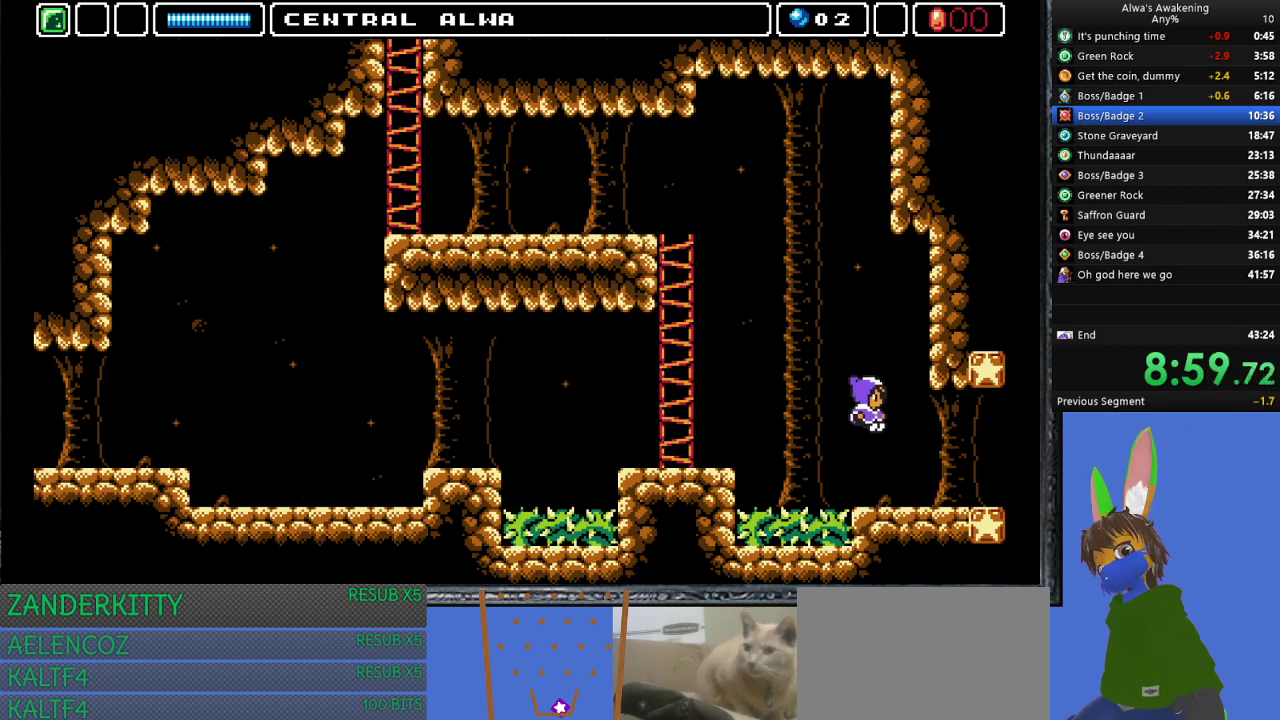
{"buttons": ["DPAD_RIGHT"], "left_stick": "center", "events": []}
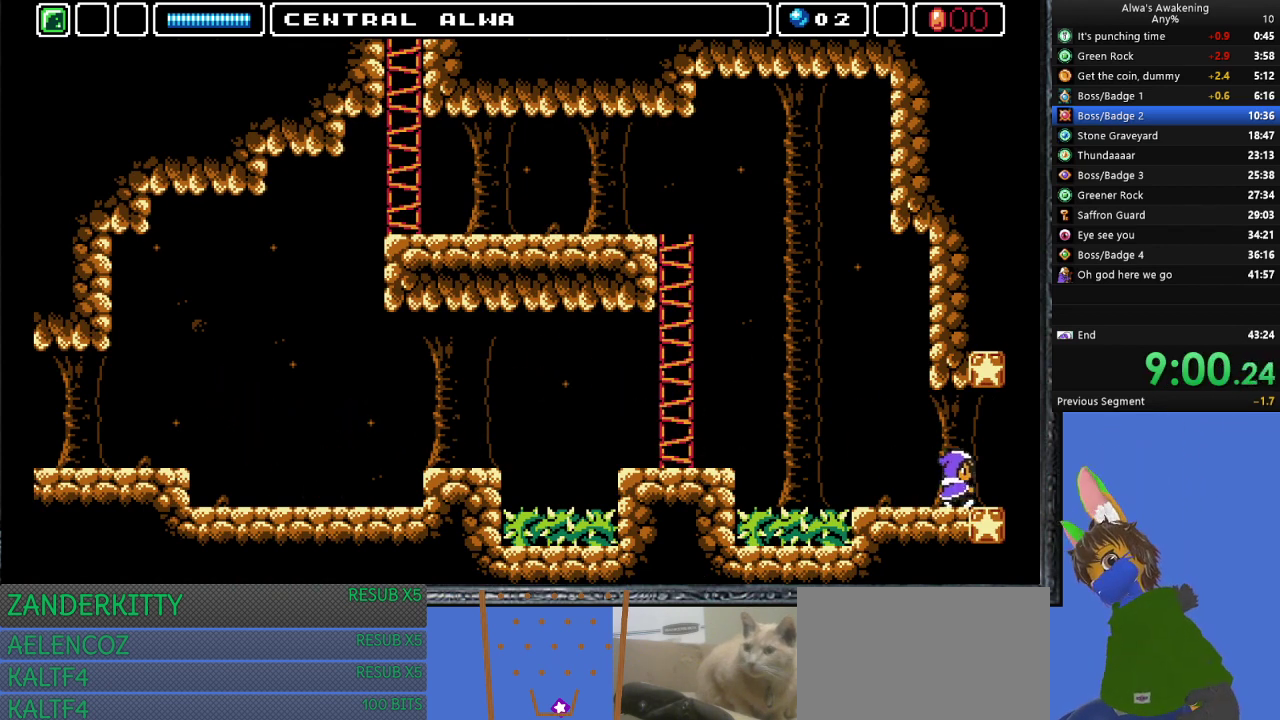
{"buttons": ["DPAD_RIGHT"], "left_stick": "center", "events": []}
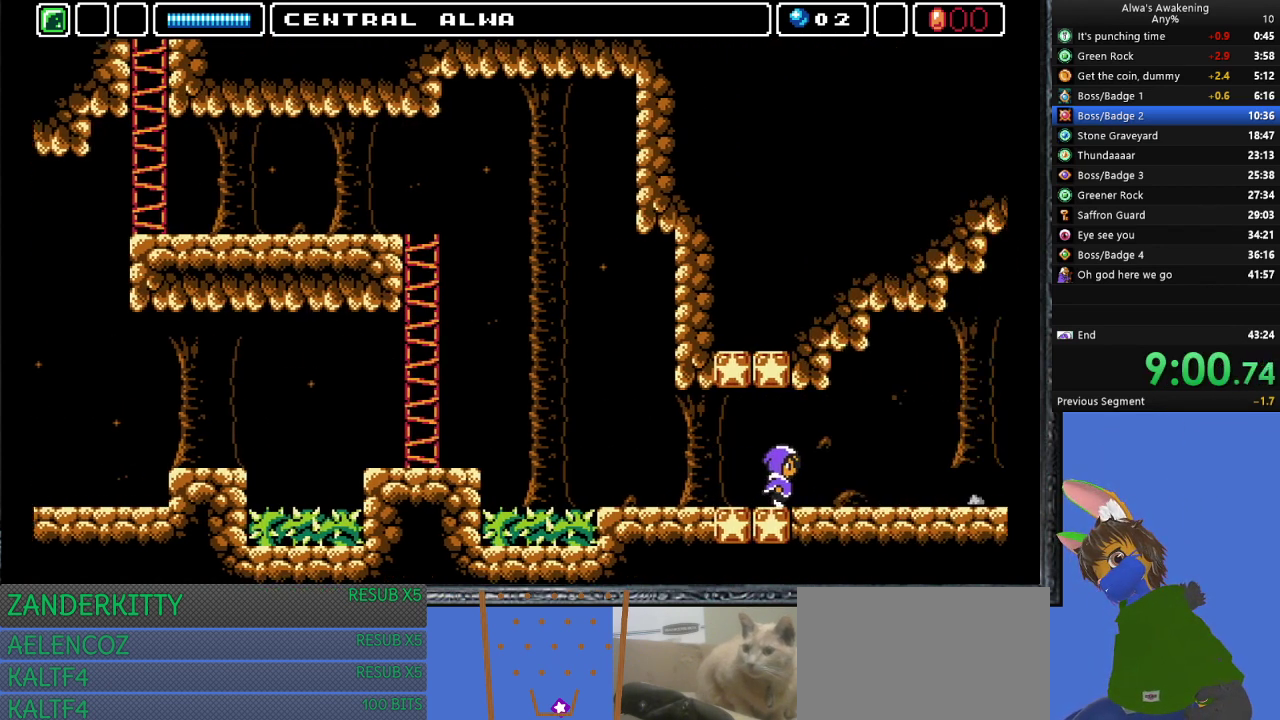
{"buttons": ["DPAD_RIGHT"], "left_stick": "center", "events": []}
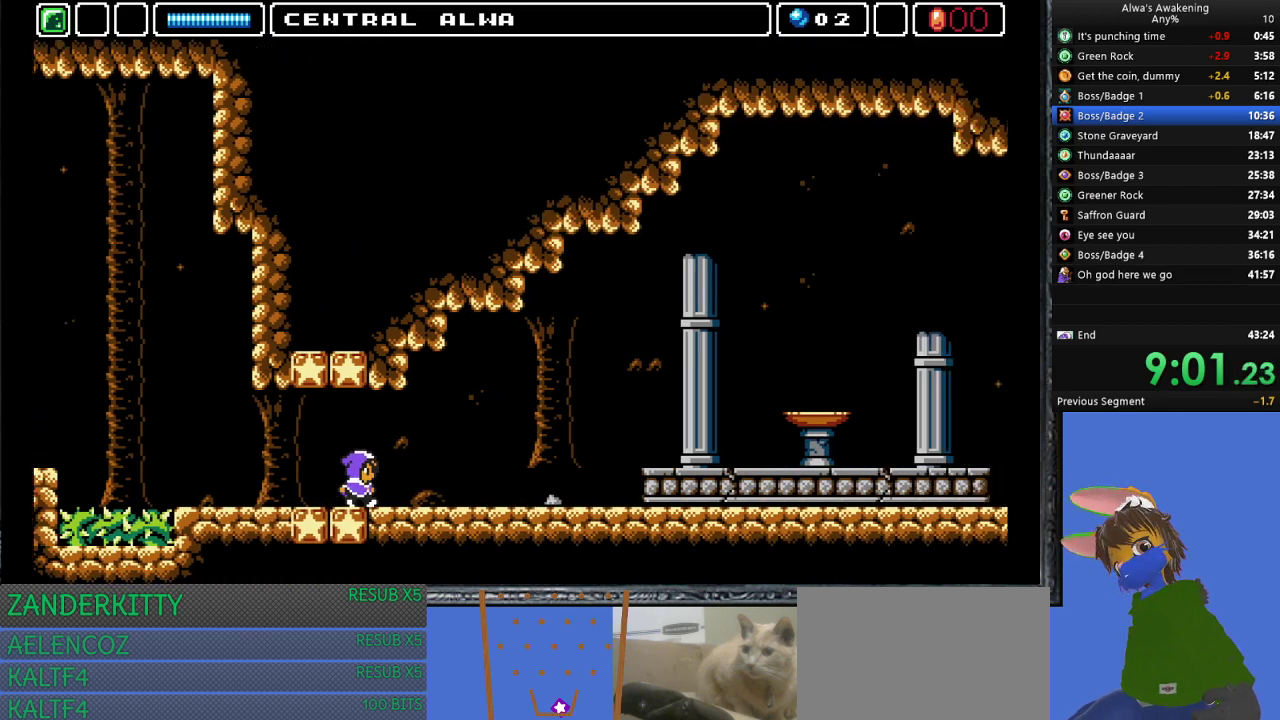
{"buttons": ["DPAD_RIGHT"], "left_stick": "center", "events": []}
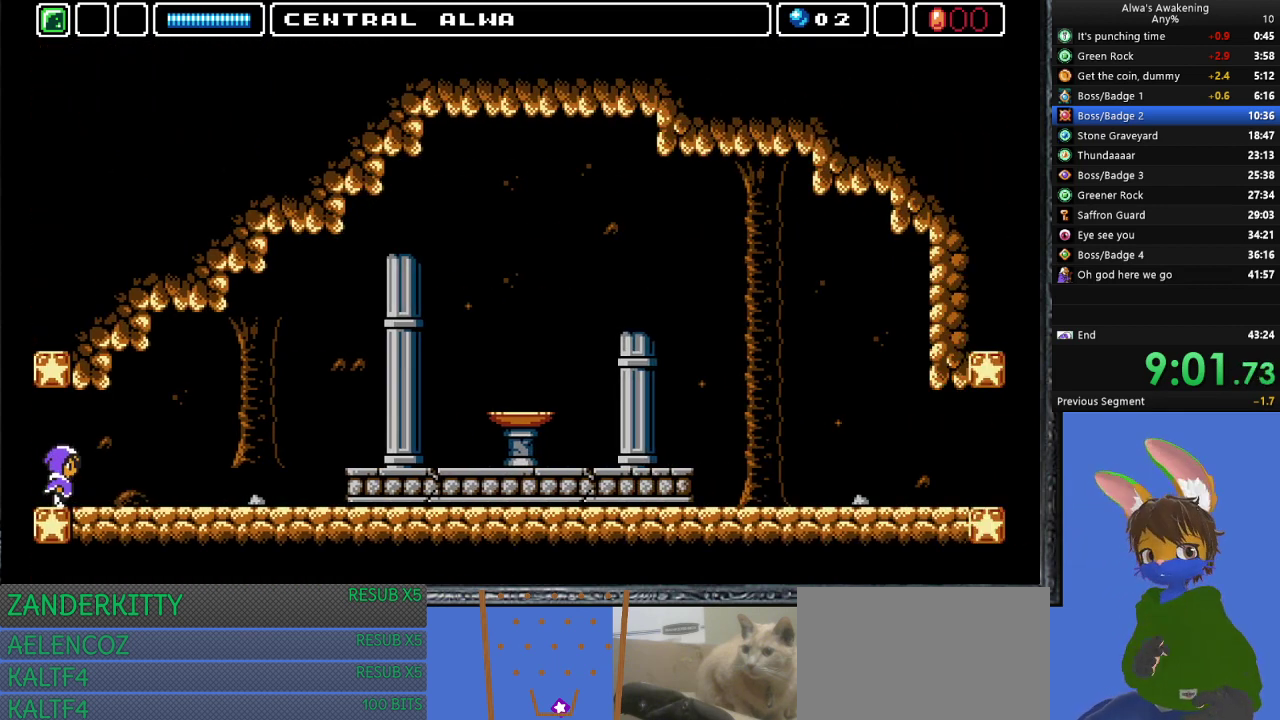
{"buttons": ["DPAD_RIGHT"], "left_stick": "center", "events": []}
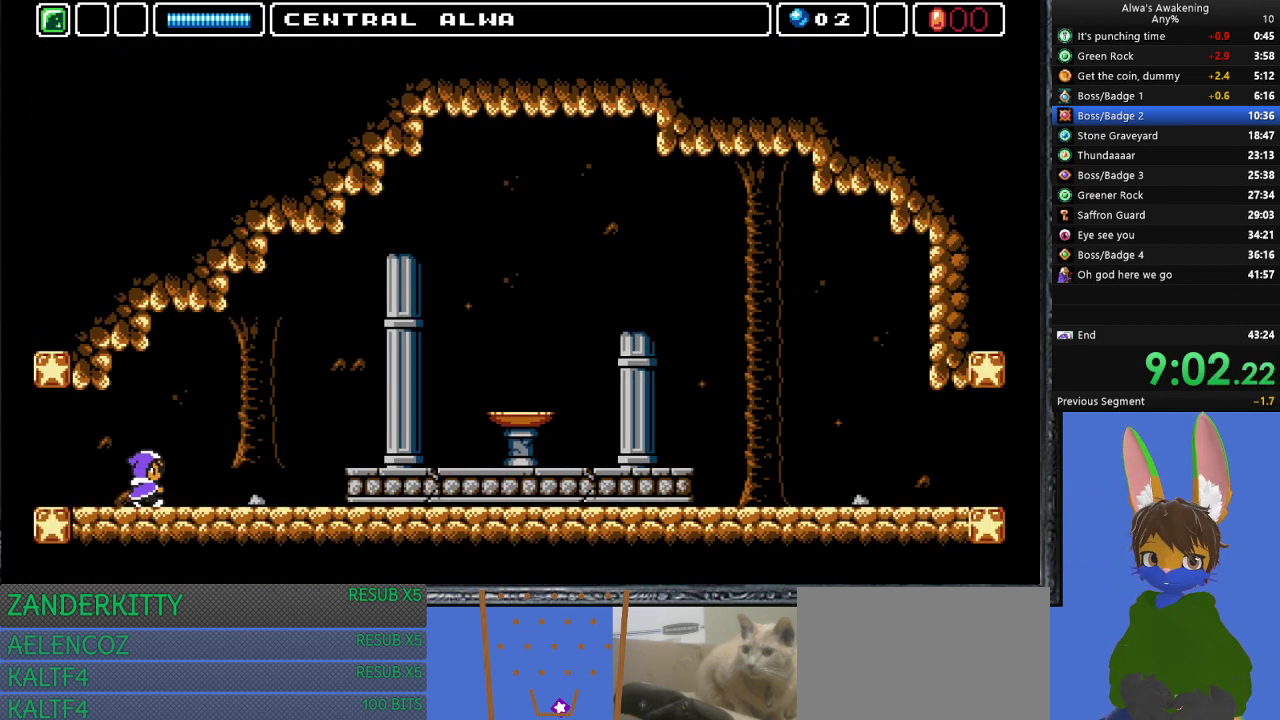
{"buttons": ["DPAD_RIGHT"], "left_stick": "center", "events": []}
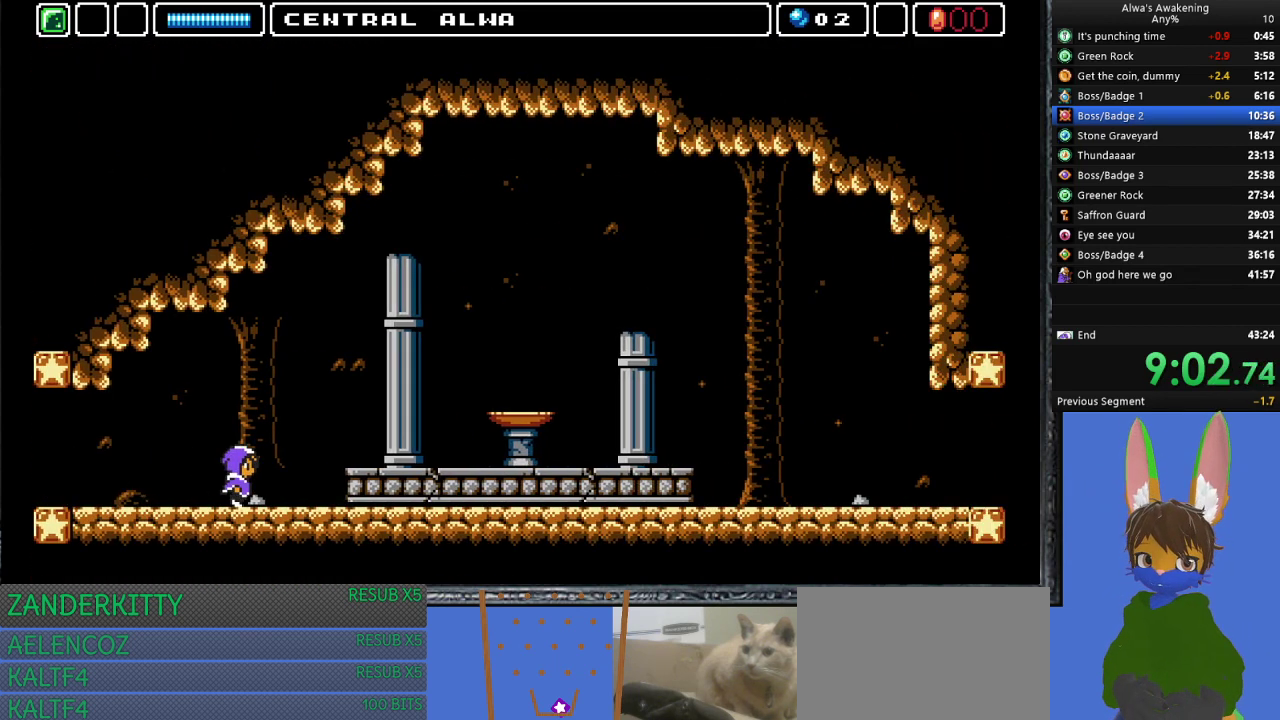
{"buttons": ["DPAD_RIGHT"], "left_stick": "center", "events": [[200, "CROSS", "down"], [300, "CROSS", "up"]]}
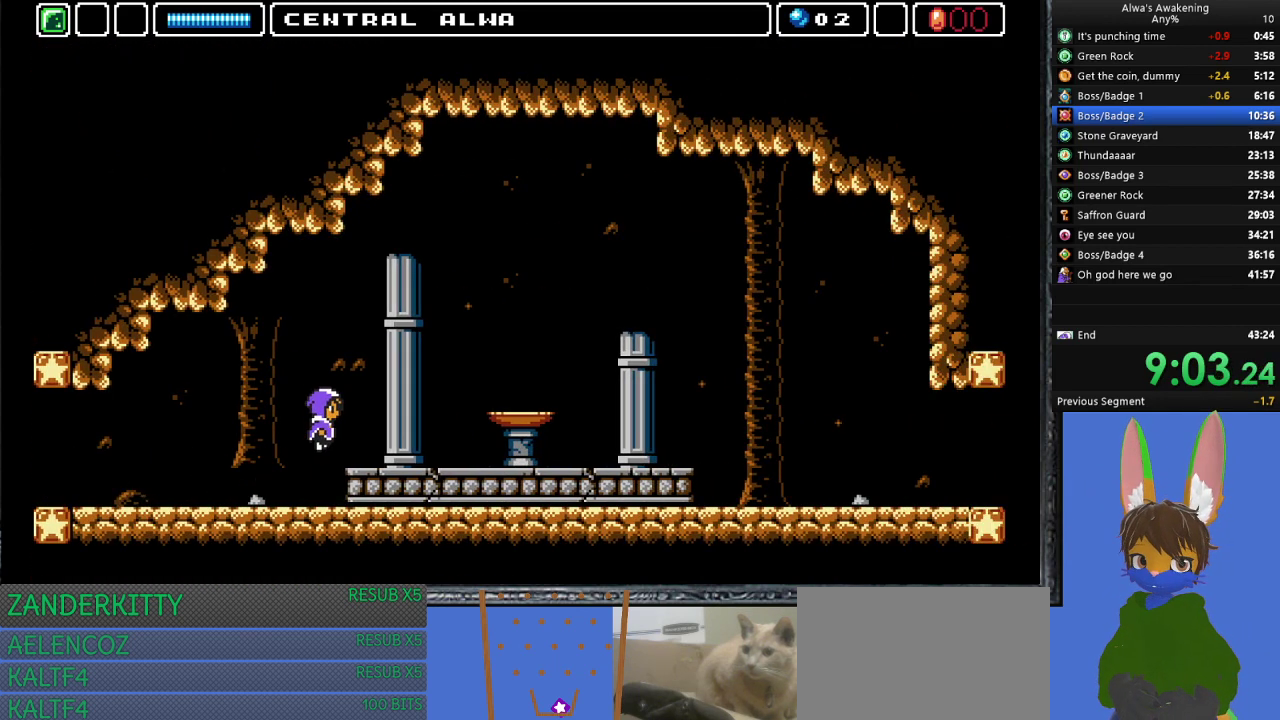
{"buttons": ["DPAD_RIGHT"], "left_stick": "center", "events": []}
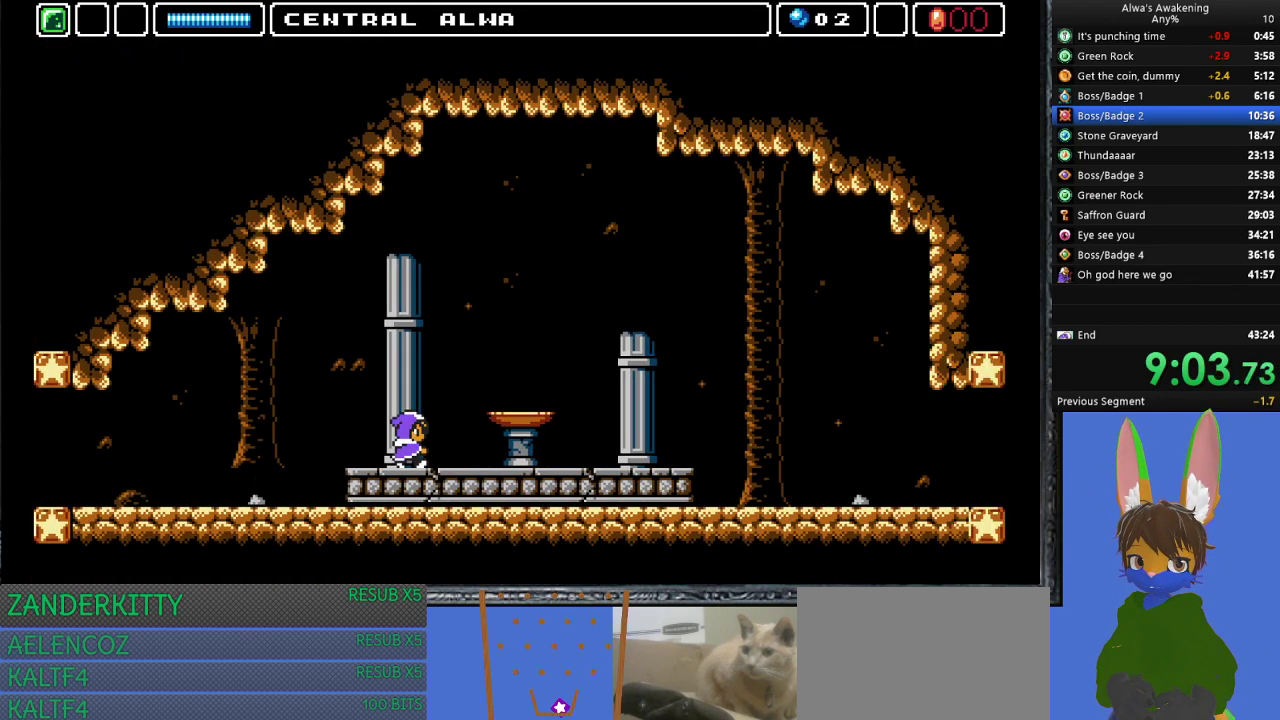
{"buttons": ["DPAD_UP"], "left_stick": "center", "events": [[433, "DPAD_UP", "down"], [467, "DPAD_RIGHT", "up"]]}
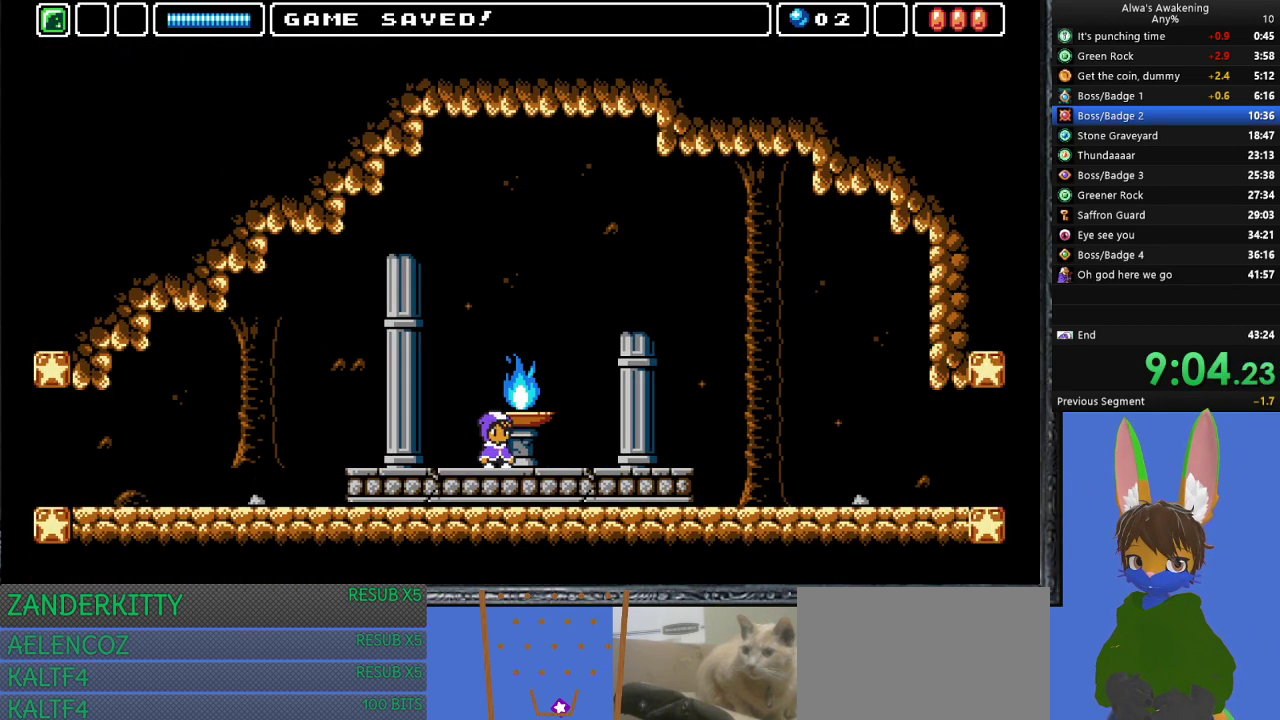
{"buttons": ["DPAD_LEFT"], "left_stick": "center", "events": [[33, "DPAD_LEFT", "down"], [67, "DPAD_UP", "up"]]}
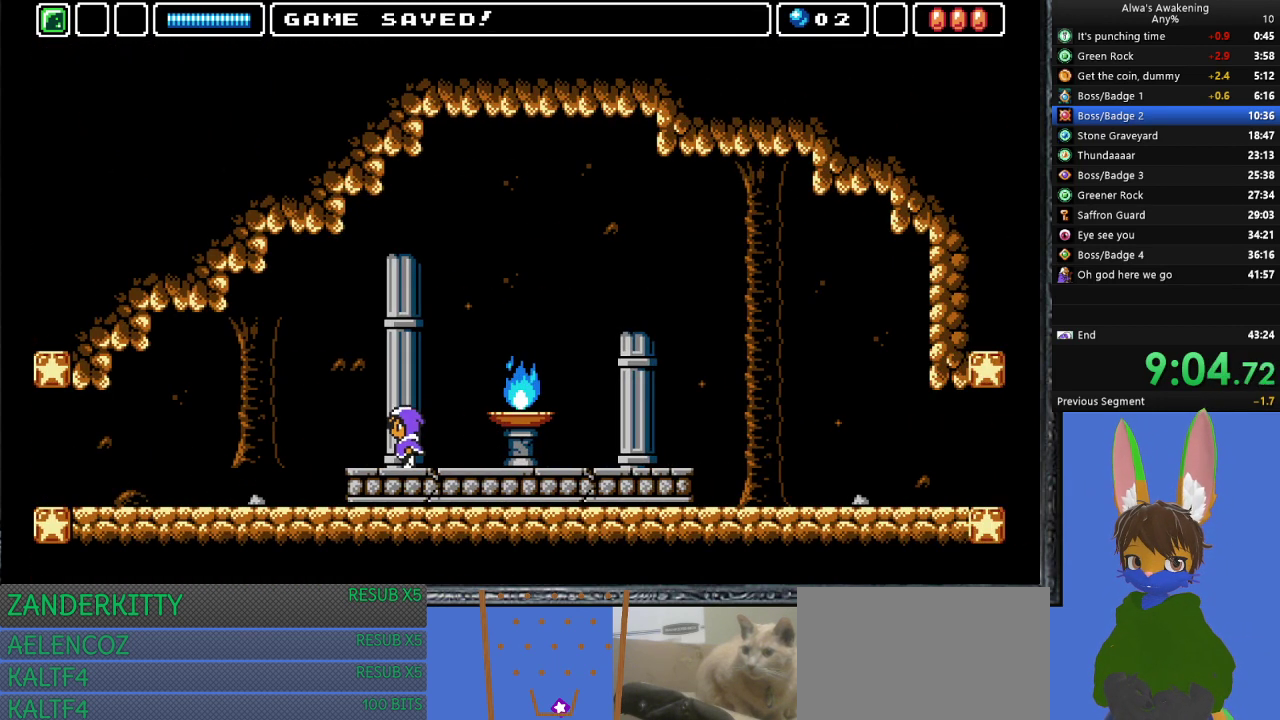
{"buttons": ["DPAD_LEFT"], "left_stick": "center", "events": []}
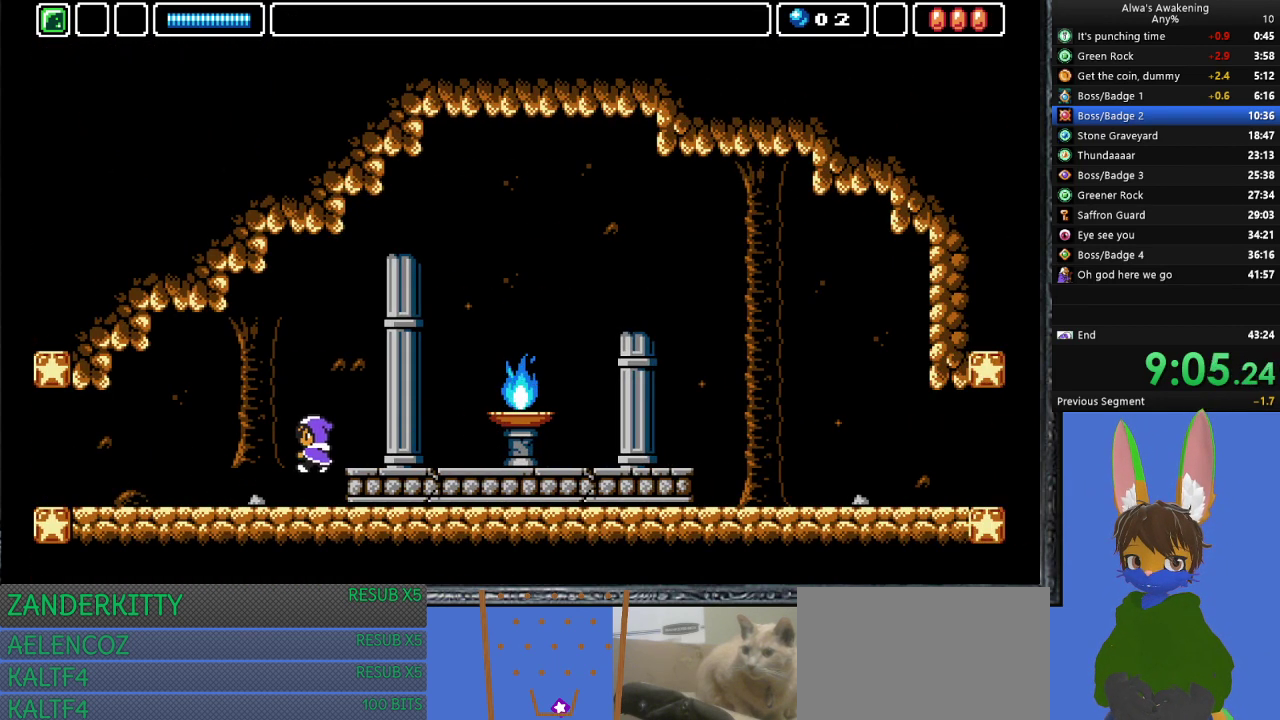
{"buttons": ["DPAD_LEFT"], "left_stick": "center", "events": []}
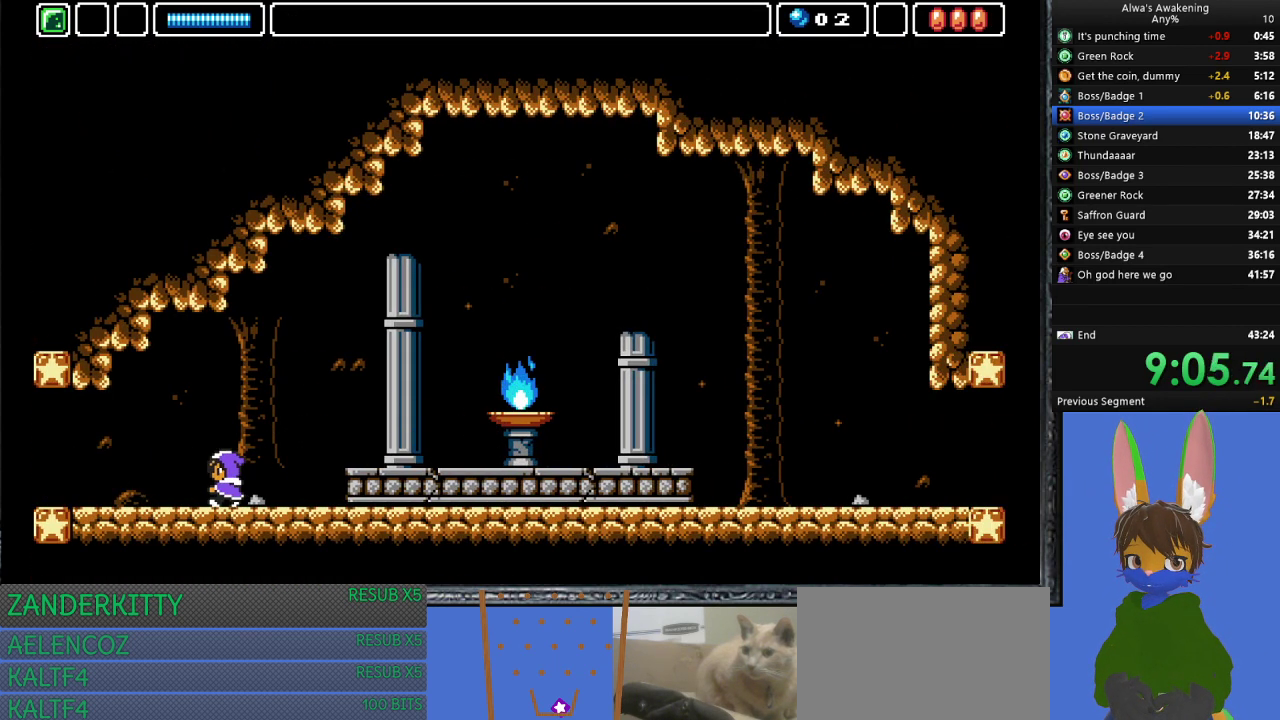
{"buttons": ["DPAD_LEFT"], "left_stick": "center", "events": []}
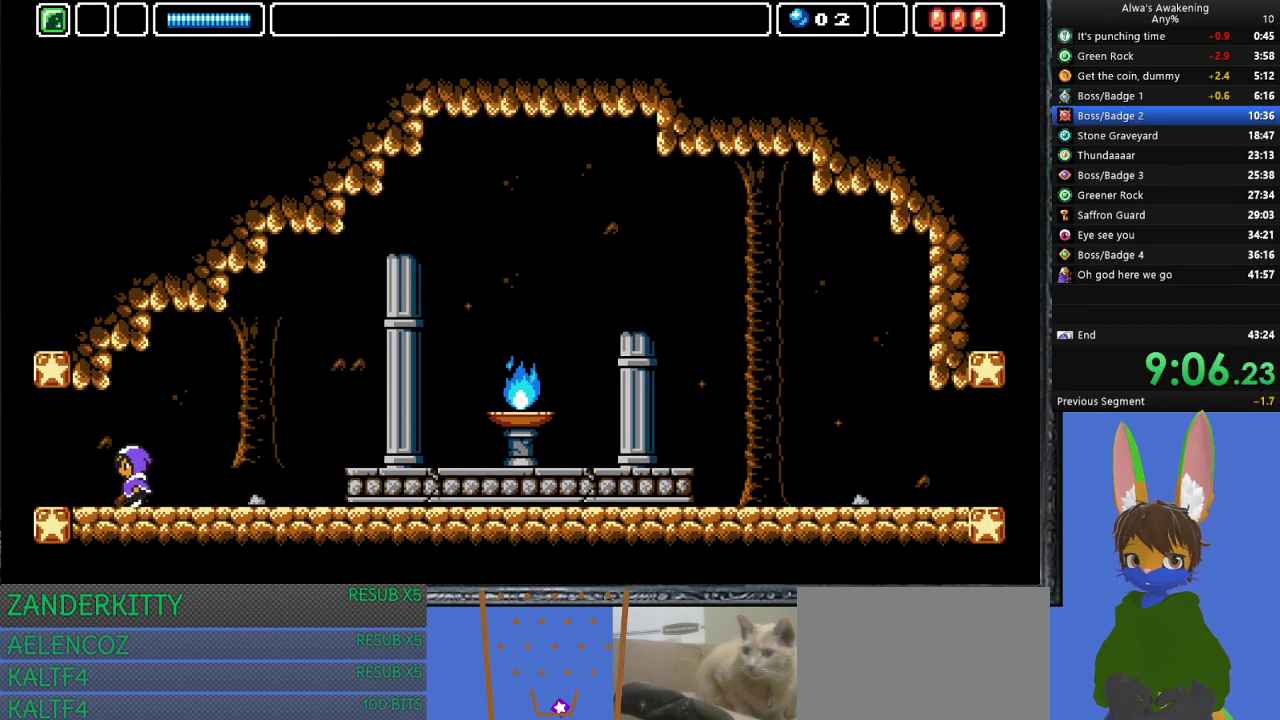
{"buttons": ["DPAD_LEFT"], "left_stick": "center", "events": []}
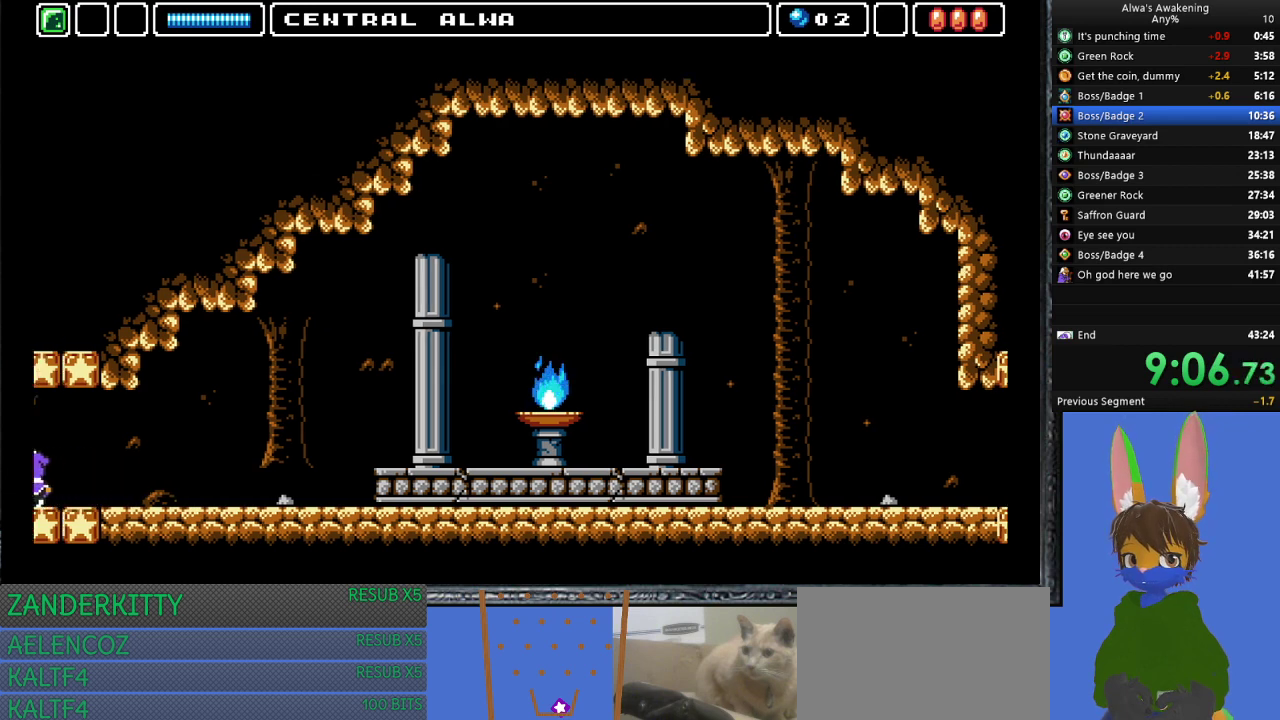
{"buttons": [], "left_stick": "center", "events": [[500, "DPAD_LEFT", "up"]]}
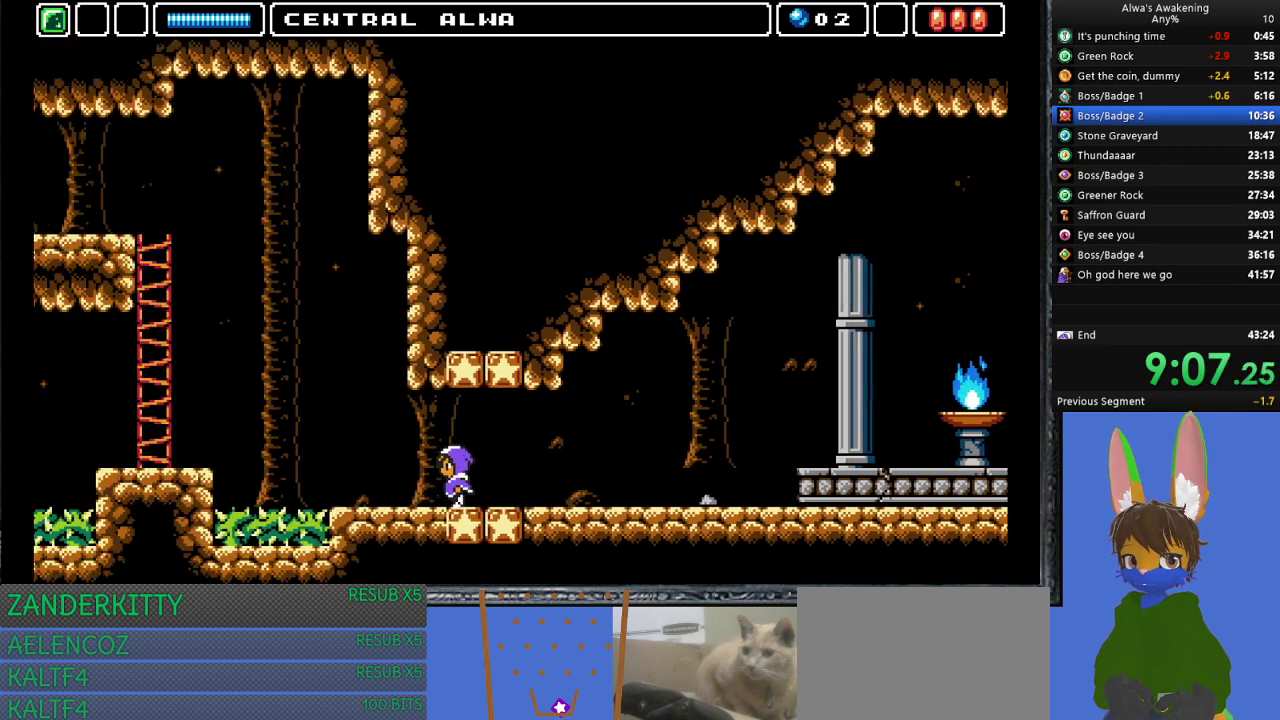
{"buttons": ["DPAD_LEFT"], "left_stick": "center", "events": [[133, "DPAD_LEFT", "down"]]}
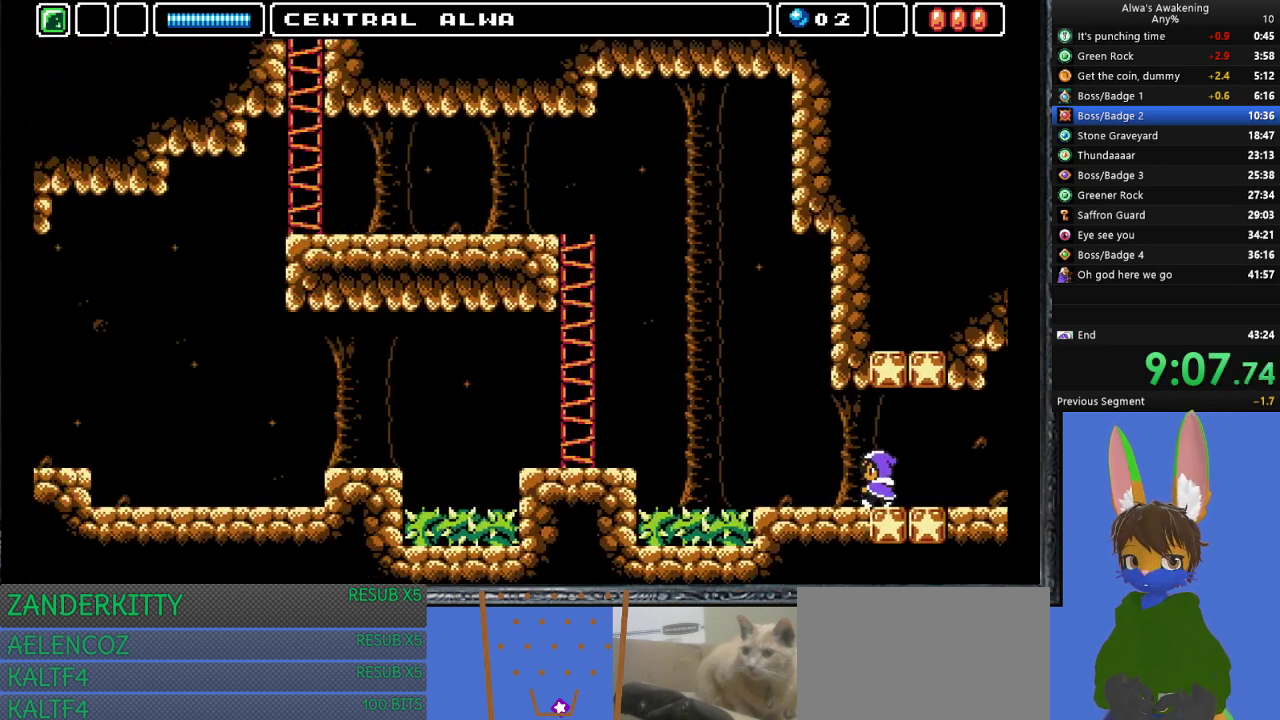
{"buttons": ["DPAD_LEFT"], "left_stick": "center", "events": []}
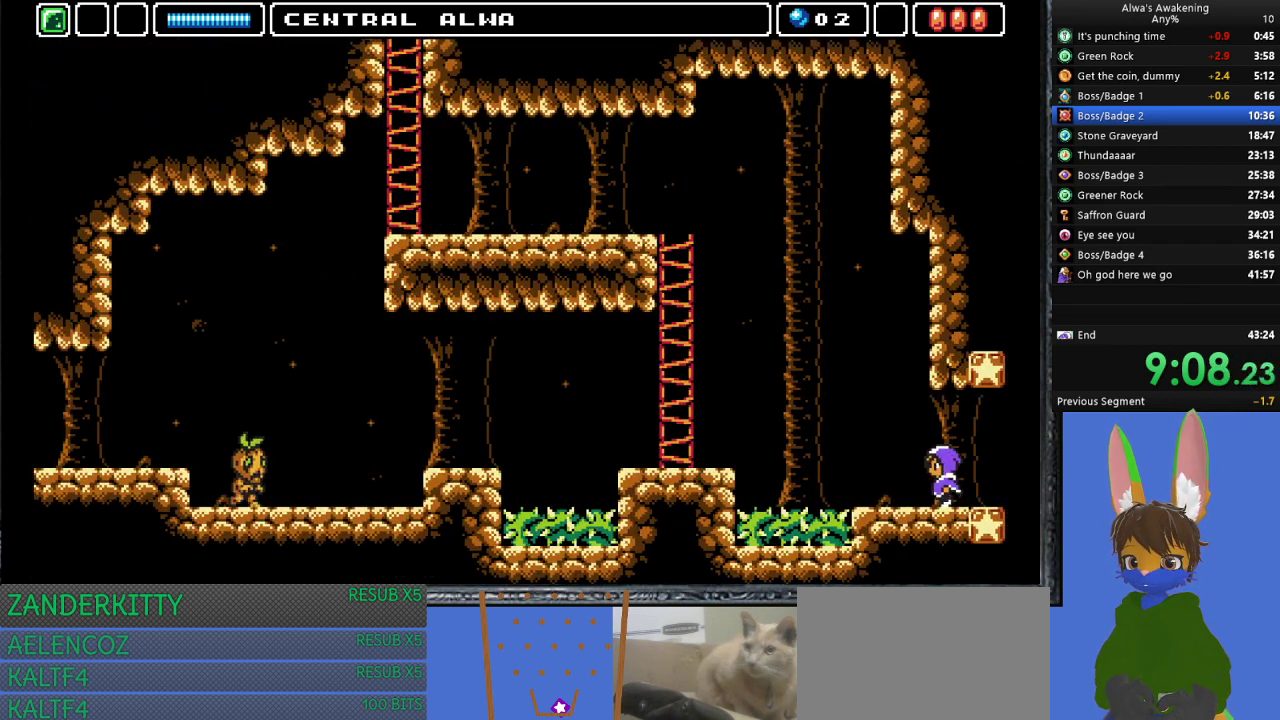
{"buttons": ["CROSS", "DPAD_UP", "DPAD_LEFT"], "left_stick": "center", "events": [[333, "DPAD_UP", "down"], [367, "CROSS", "down"]]}
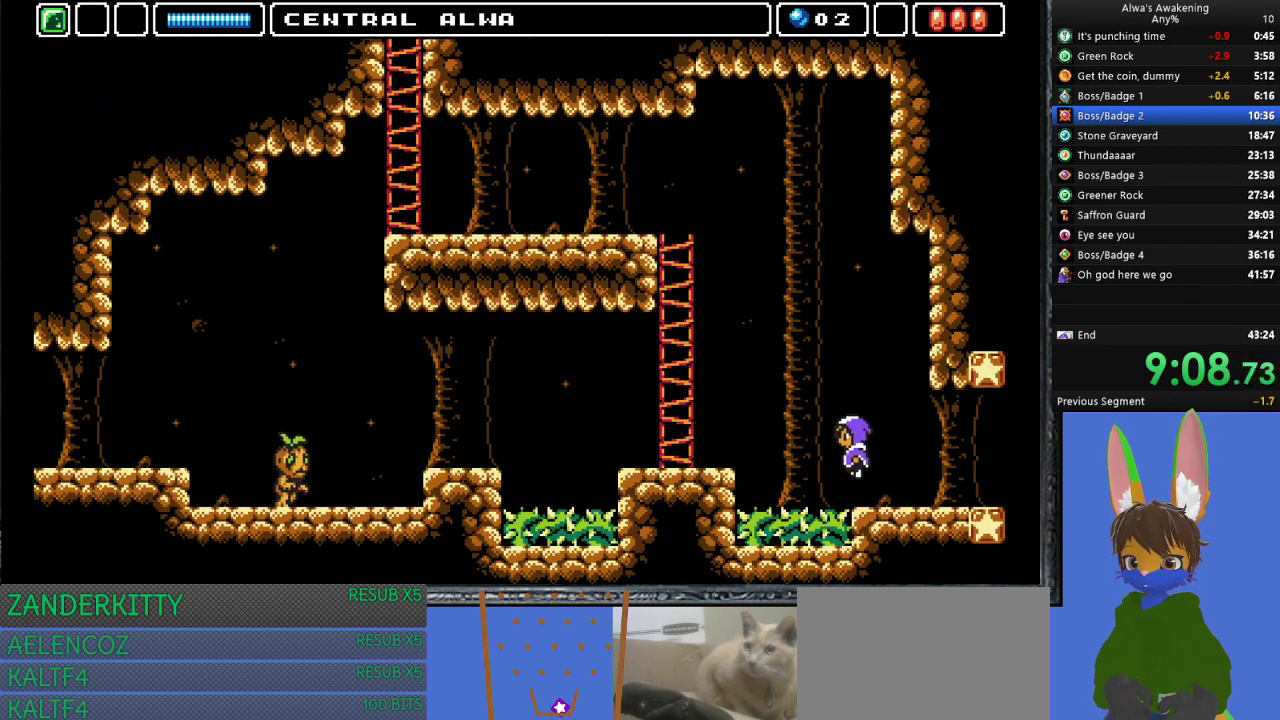
{"buttons": ["CROSS", "DPAD_LEFT"], "left_stick": "center", "events": [[33, "SQUARE", "down"], [333, "SQUARE", "up"], [367, "CROSS", "up"], [367, "DPAD_UP", "up"], [400, "CROSS", "down"]]}
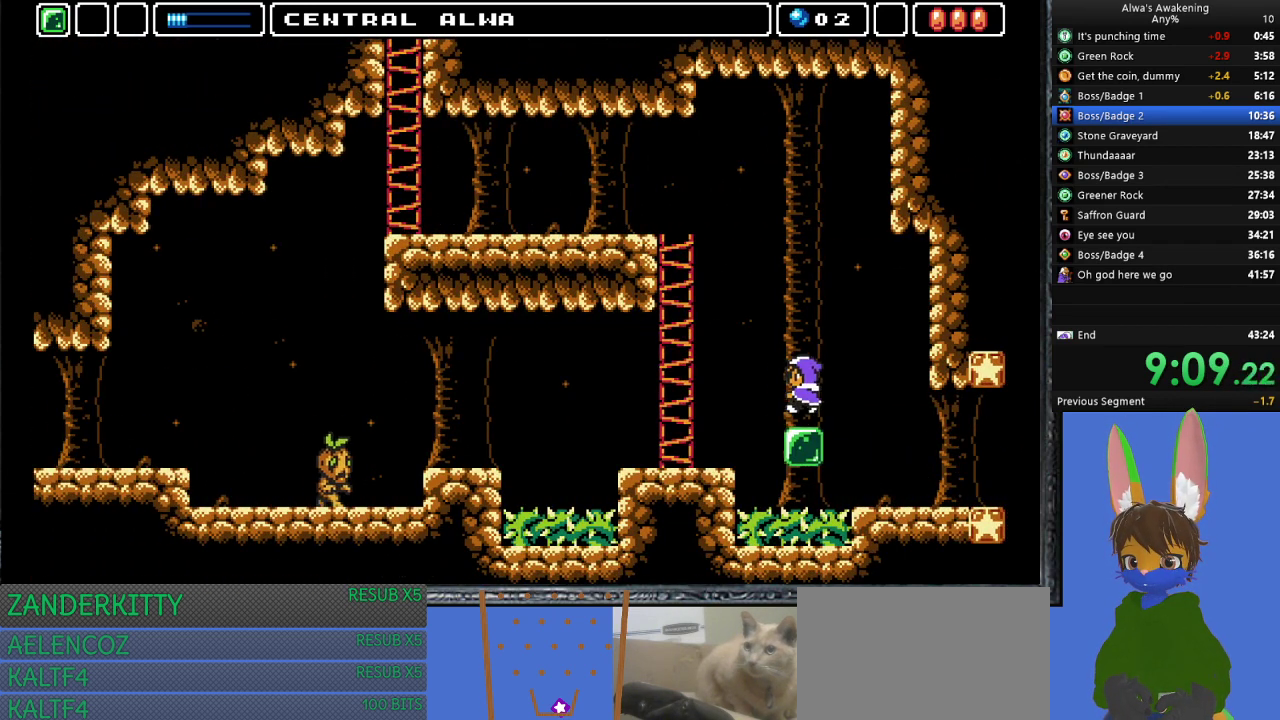
{"buttons": ["CROSS", "DPAD_LEFT"], "left_stick": "center", "events": [[400, "CROSS", "up"], [467, "CROSS", "down"]]}
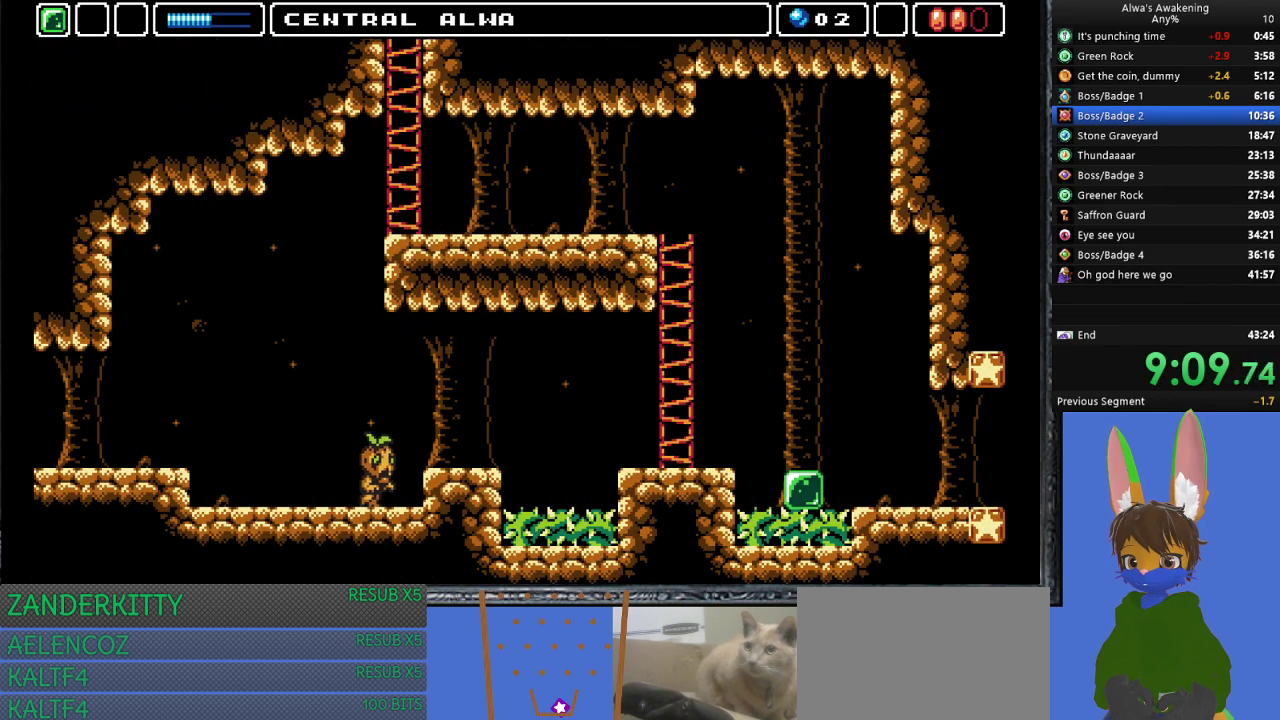
{"buttons": ["CROSS", "DPAD_LEFT"], "left_stick": "center", "events": []}
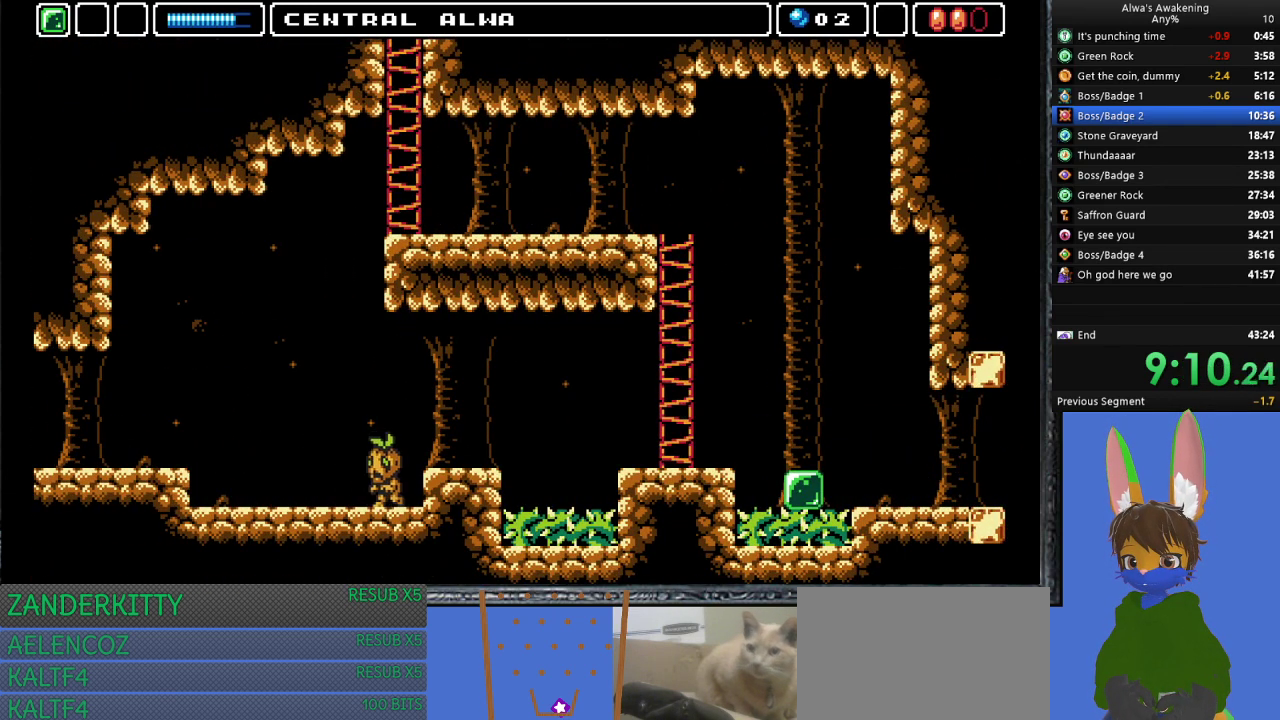
{"buttons": ["DPAD_UP"], "left_stick": "center", "events": [[67, "DPAD_UP", "down"], [100, "CROSS", "up"], [133, "DPAD_LEFT", "up"]]}
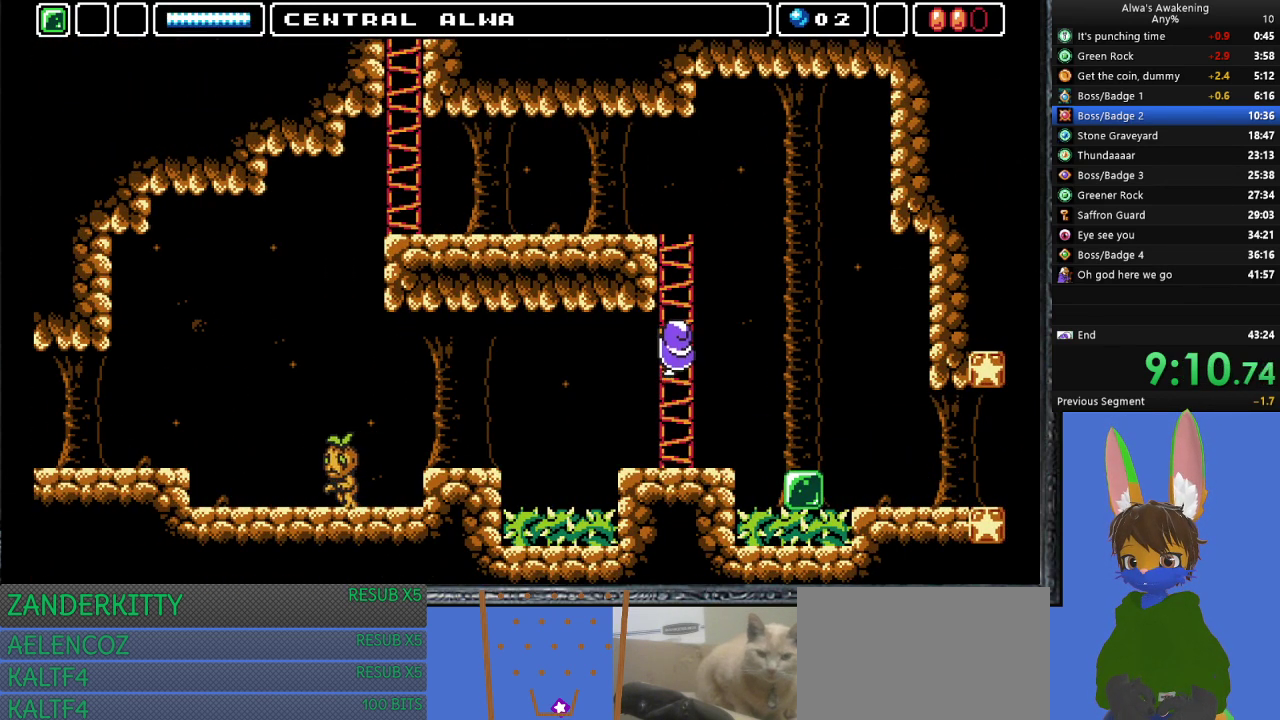
{"buttons": ["DPAD_RIGHT"], "left_stick": "center", "events": [[133, "DPAD_RIGHT", "down"], [200, "DPAD_UP", "up"]]}
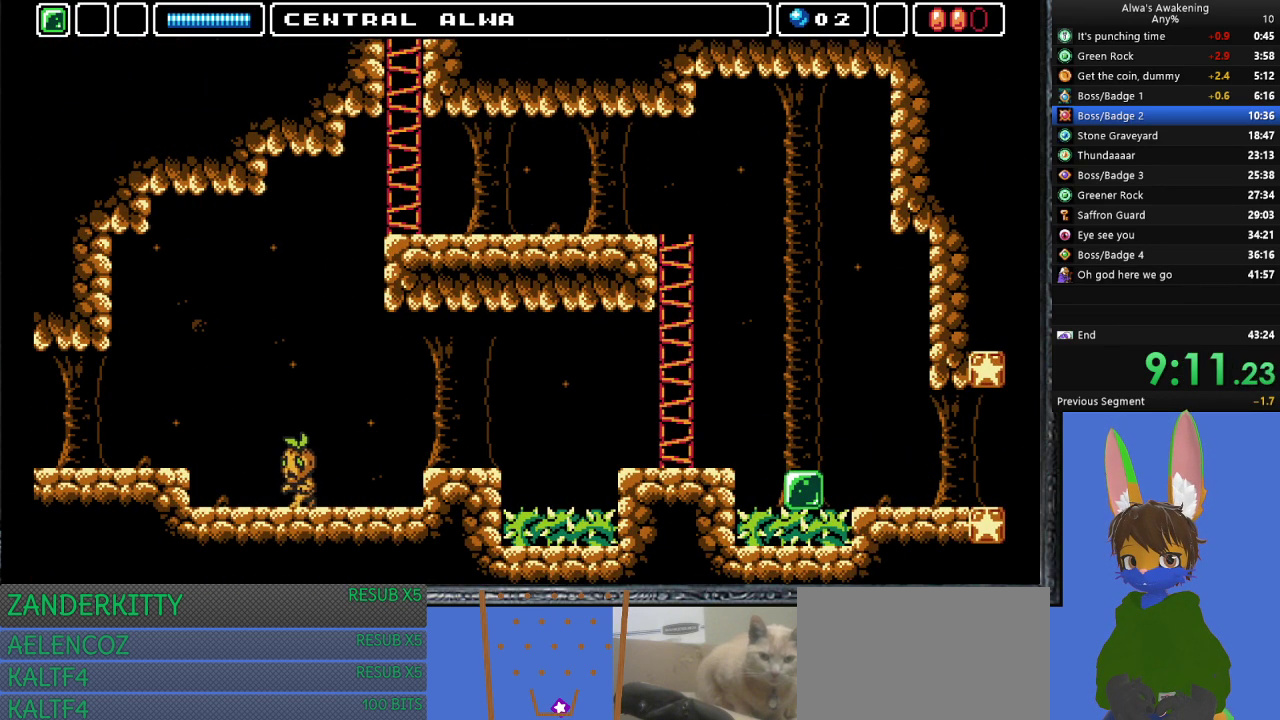
{"buttons": ["DPAD_RIGHT"], "left_stick": "center", "events": []}